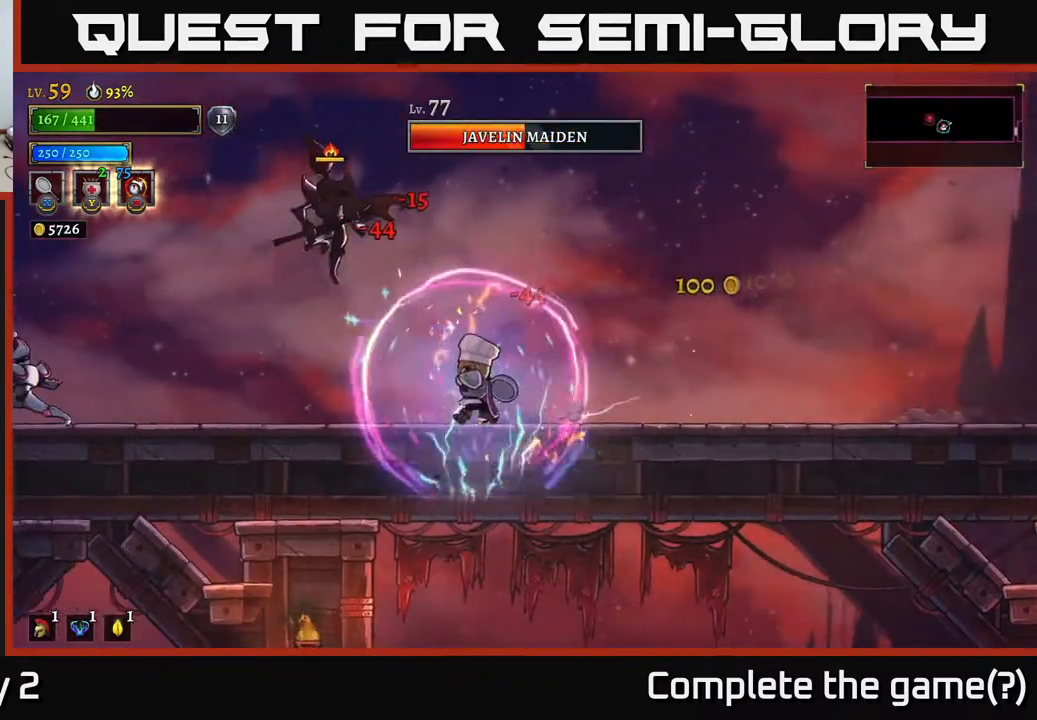
Gameplay with a controller (Xbox layout); each line is a JSON object with the inputs held at the frame after it. "events" lists button and stick changes between this image and that frame as [ms after this image, input, new state], when the widget could be followed in between.
{"buttons": [], "left_stick": "up-left", "right_stick": "center", "events": [[150, "left_stick", "center"], [217, "left_stick", "up-left"], [267, "X", "down"], [400, "A", "down"], [417, "X", "up"], [467, "A", "up"]]}
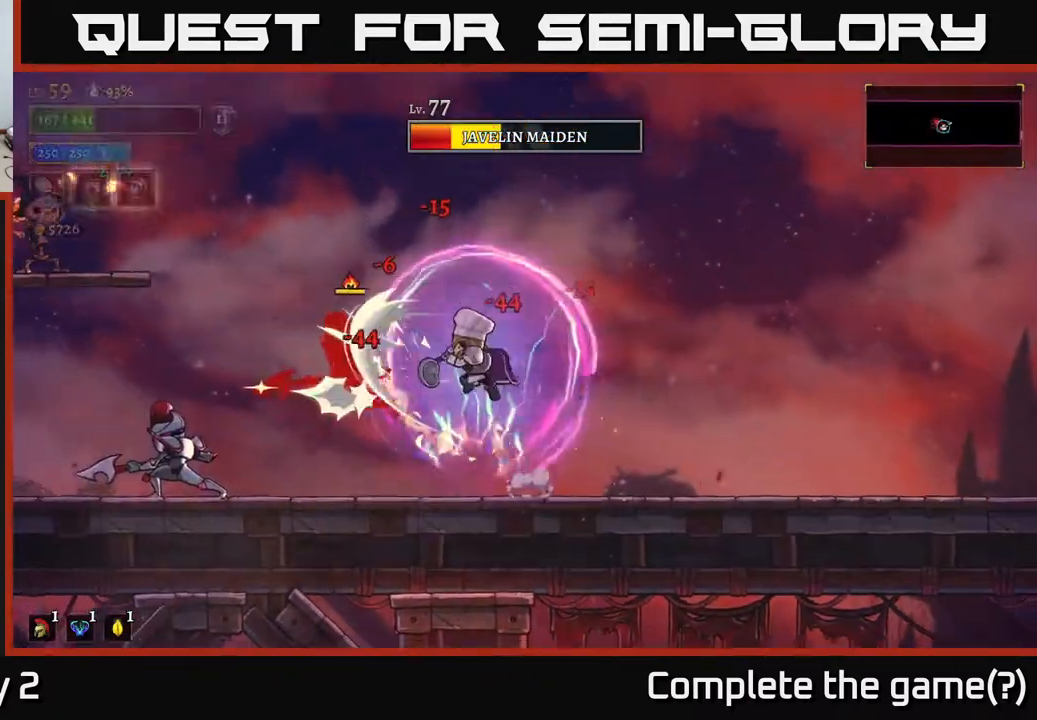
{"buttons": ["A"], "left_stick": "right", "right_stick": "center", "events": [[117, "left_stick", "center"], [250, "left_stick", "right"], [417, "A", "down"]]}
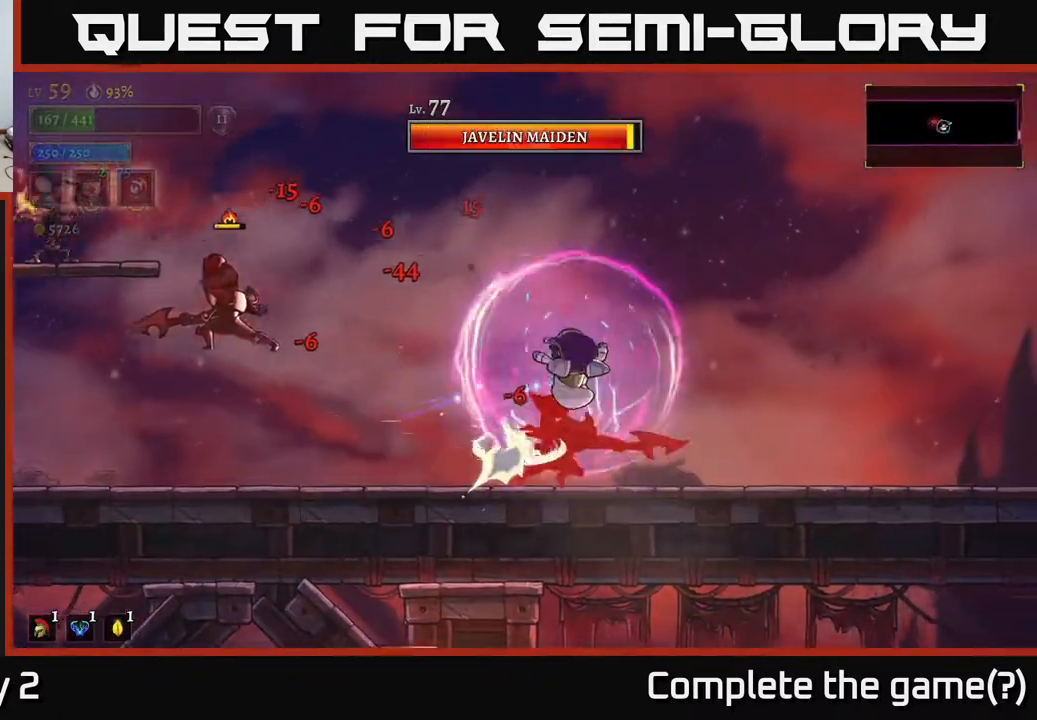
{"buttons": ["A", "R2"], "left_stick": "right", "right_stick": "center", "events": [[183, "R2", "down"]]}
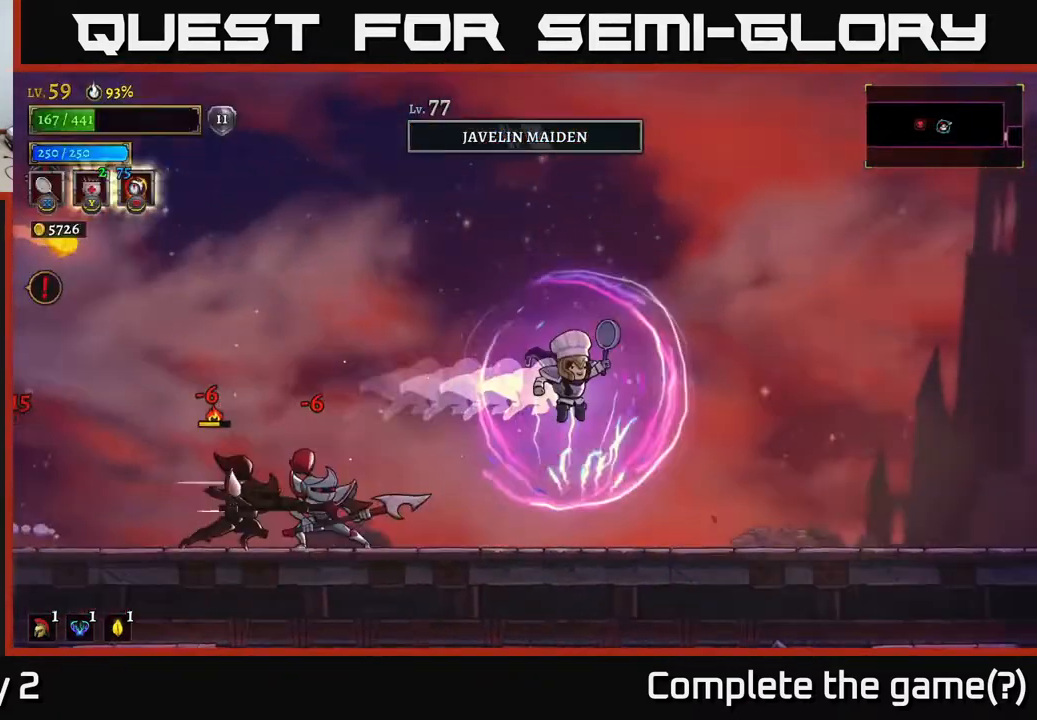
{"buttons": [], "left_stick": "left", "right_stick": "center", "events": [[17, "R2", "up"], [33, "A", "up"], [383, "A", "down"], [450, "left_stick", "left"], [467, "A", "up"]]}
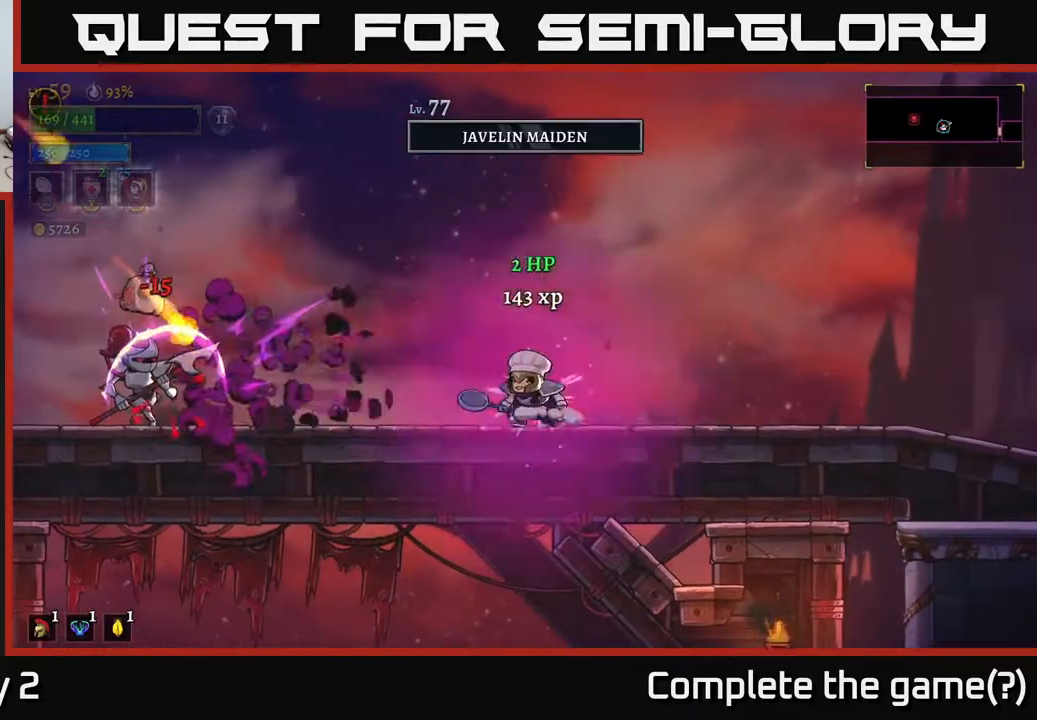
{"buttons": [], "left_stick": "center", "right_stick": "center", "events": [[17, "X", "down"], [133, "X", "up"], [167, "left_stick", "center"]]}
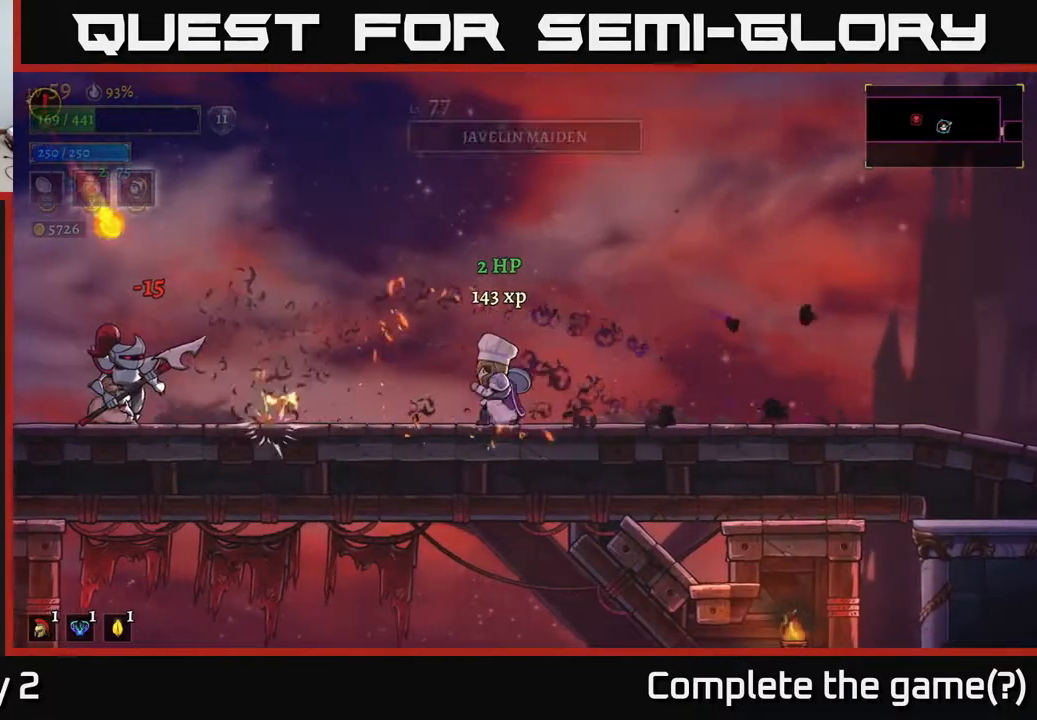
{"buttons": ["X"], "left_stick": "left", "right_stick": "center", "events": [[17, "left_stick", "left"], [433, "X", "down"]]}
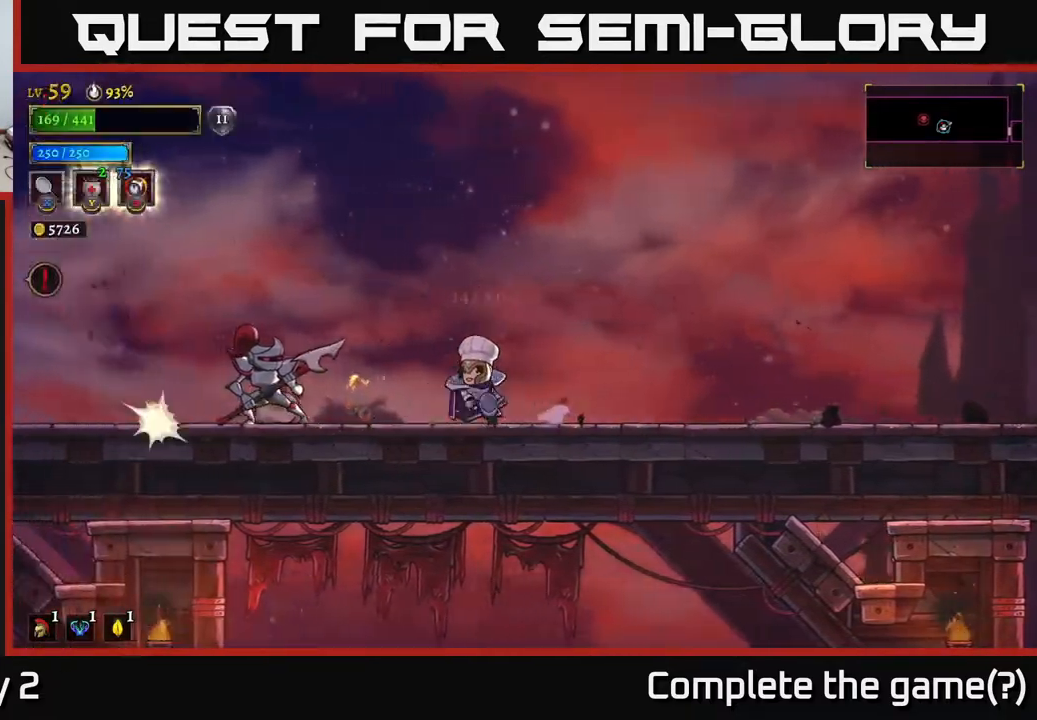
{"buttons": [], "left_stick": "left", "right_stick": "center", "events": [[183, "X", "up"], [300, "left_stick", "center"], [433, "left_stick", "left"]]}
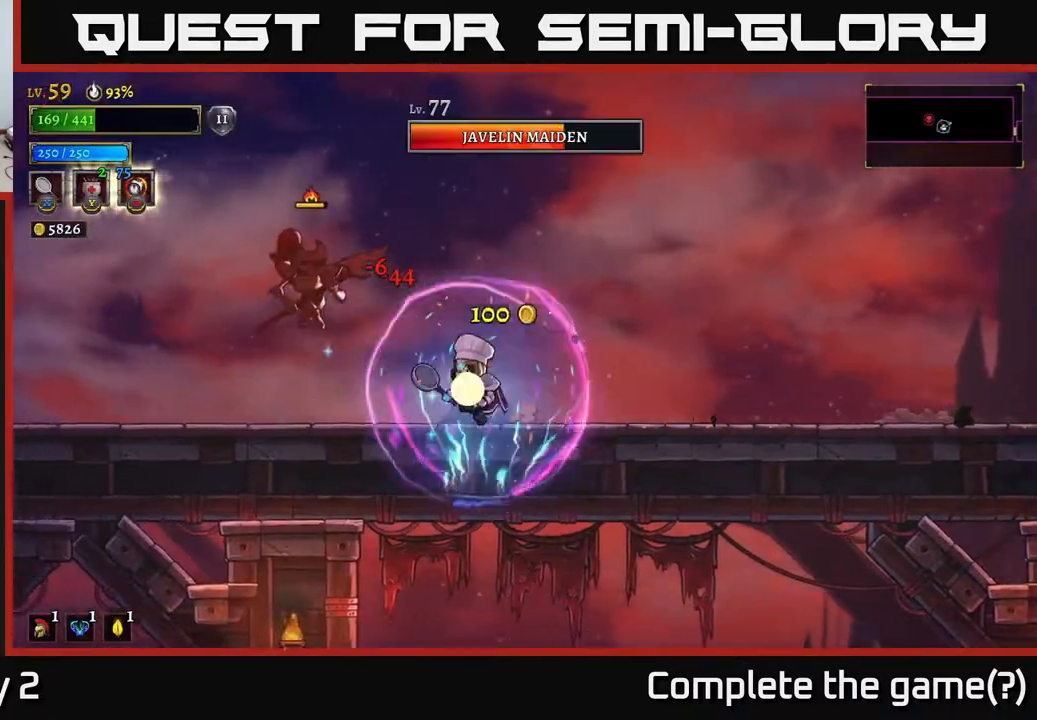
{"buttons": [], "left_stick": "center", "right_stick": "center", "events": [[67, "X", "down"], [167, "A", "down"], [200, "X", "up"], [233, "A", "up"], [417, "left_stick", "center"]]}
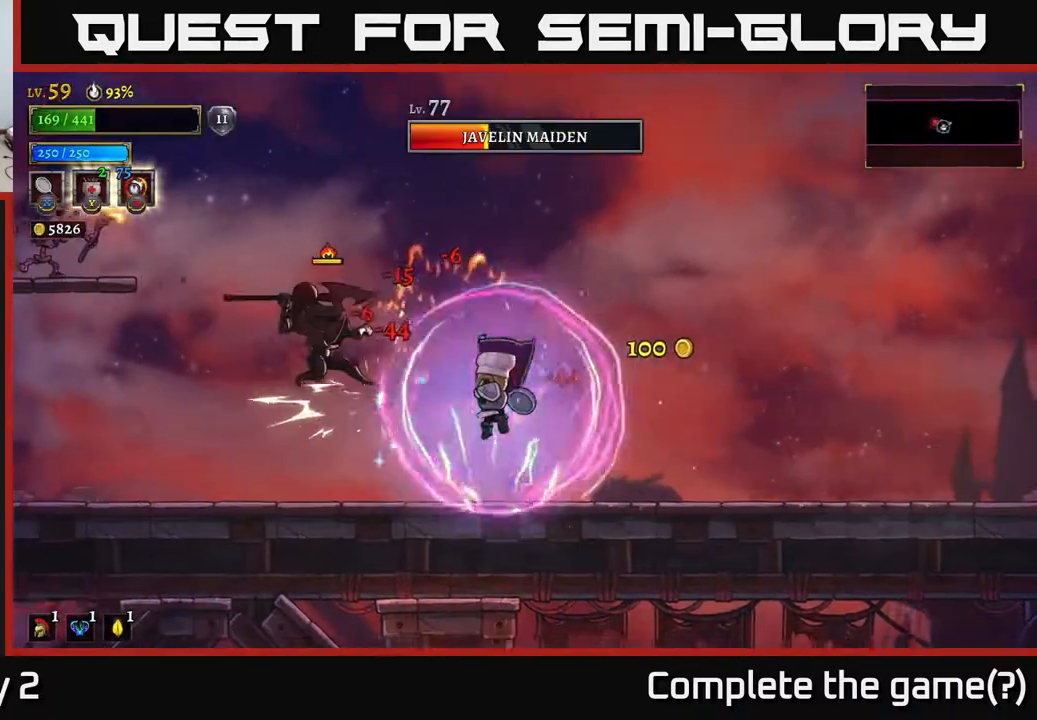
{"buttons": [], "left_stick": "right", "right_stick": "center", "events": [[67, "left_stick", "left"], [233, "X", "down"], [333, "A", "down"], [333, "X", "up"], [367, "A", "up"], [483, "left_stick", "right"]]}
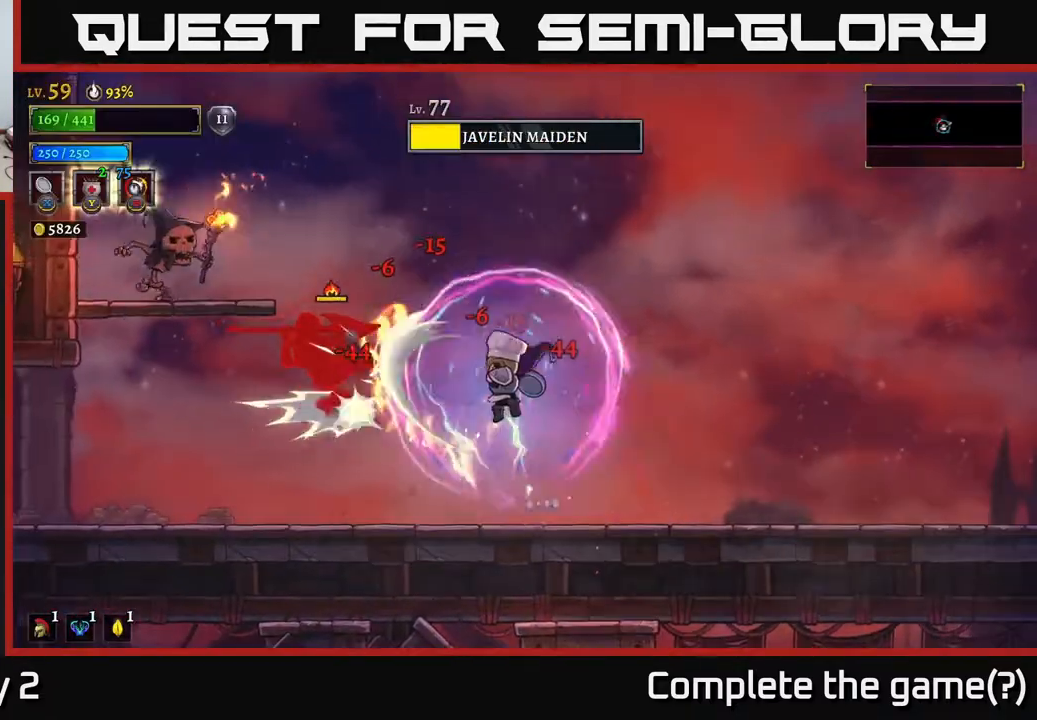
{"buttons": ["A", "R2"], "left_stick": "right", "right_stick": "center", "events": [[383, "R2", "down"], [450, "A", "down"]]}
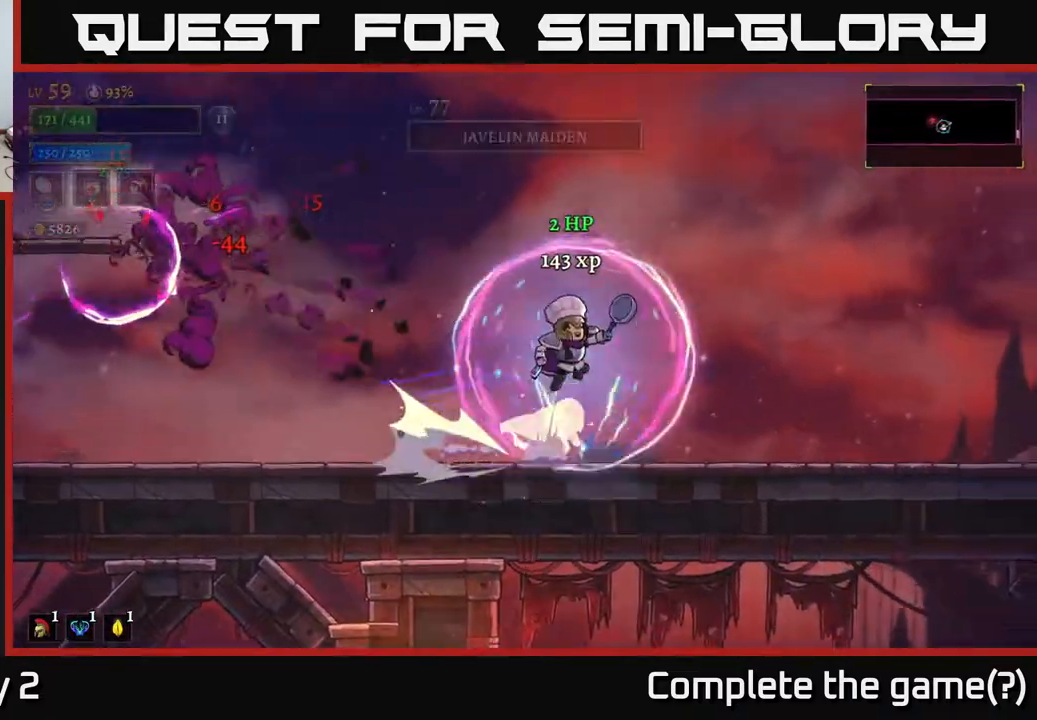
{"buttons": [], "left_stick": "left", "right_stick": "center", "events": [[133, "R2", "up"], [317, "A", "up"], [333, "left_stick", "left"]]}
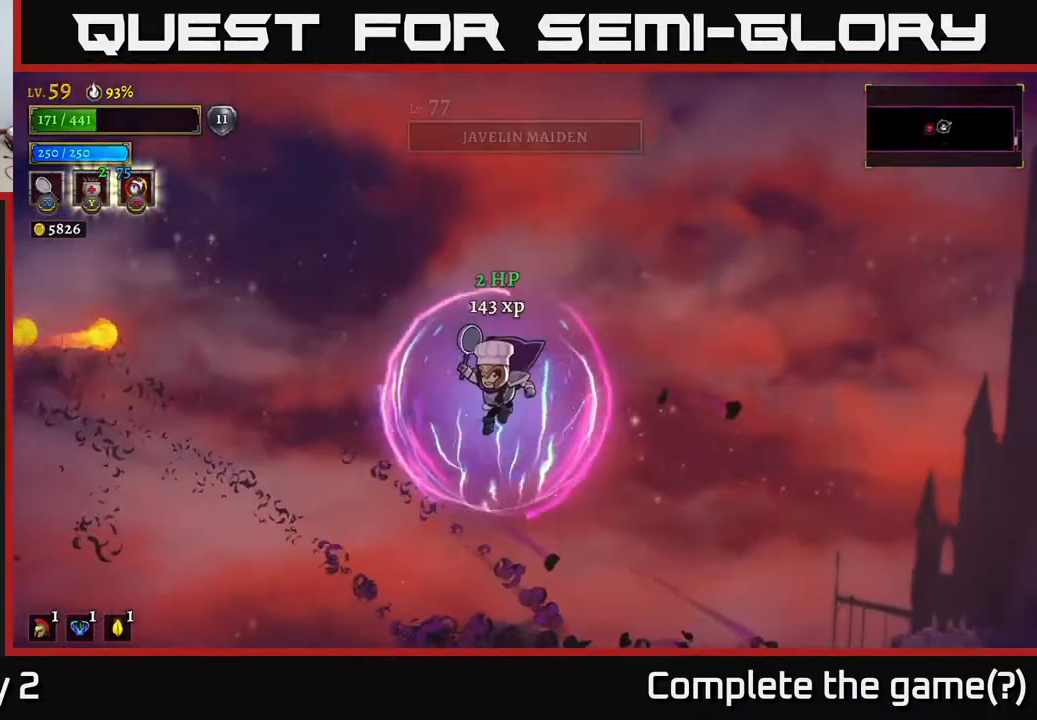
{"buttons": ["L2"], "left_stick": "left", "right_stick": "center", "events": [[433, "L2", "down"]]}
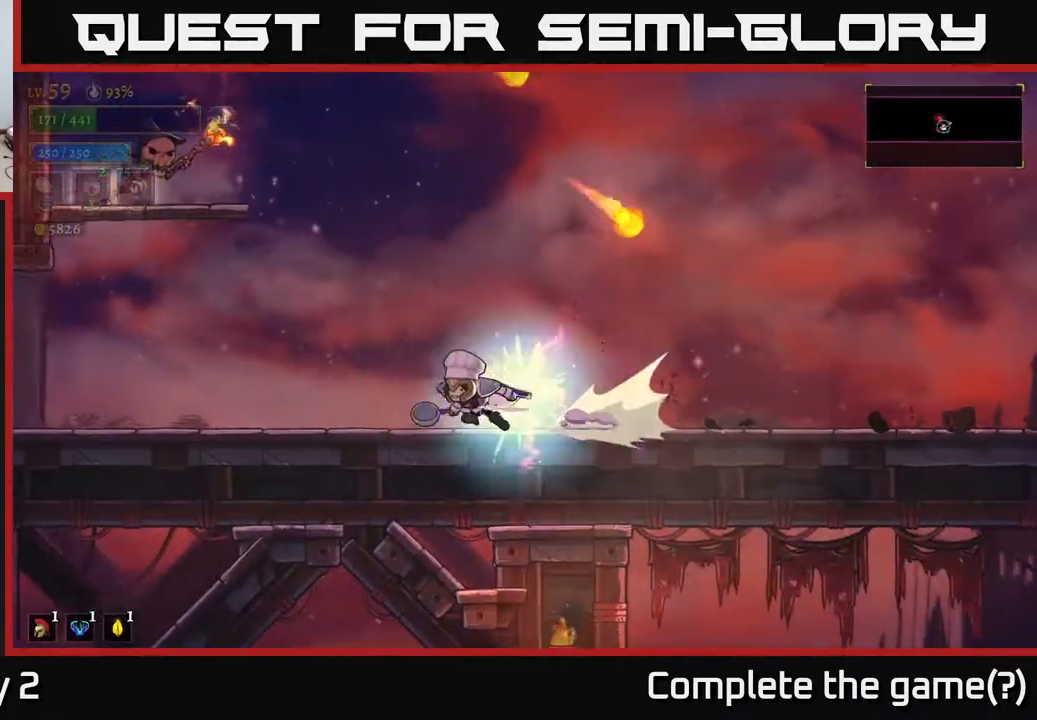
{"buttons": ["A", "X"], "left_stick": "left", "right_stick": "center", "events": [[67, "A", "down"], [150, "L2", "up"], [200, "X", "down"]]}
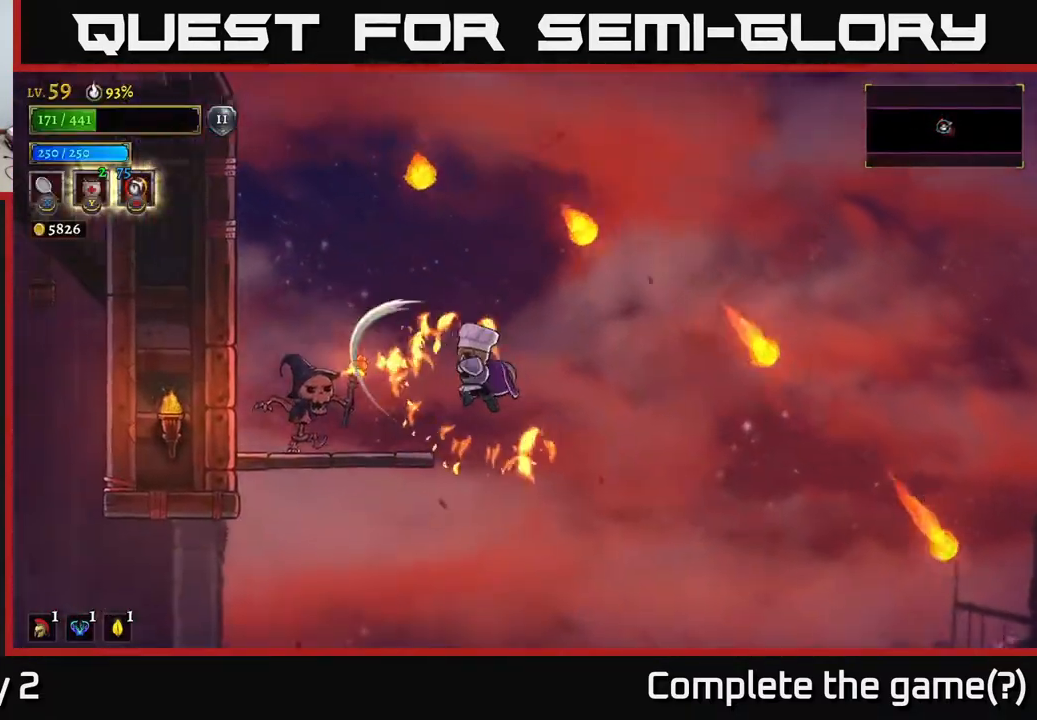
{"buttons": [], "left_stick": "left", "right_stick": "center", "events": [[17, "X", "up"], [233, "X", "down"], [267, "A", "up"], [333, "left_stick", "center"], [417, "X", "up"], [500, "left_stick", "left"]]}
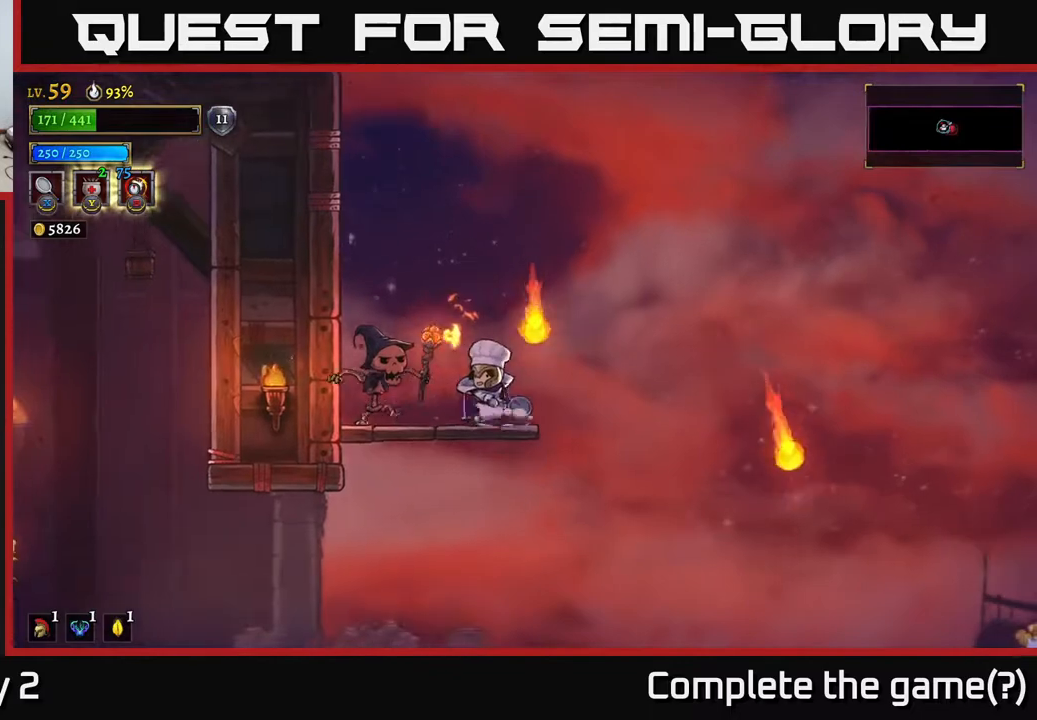
{"buttons": ["X"], "left_stick": "center", "right_stick": "center", "events": [[117, "left_stick", "center"], [350, "X", "down"]]}
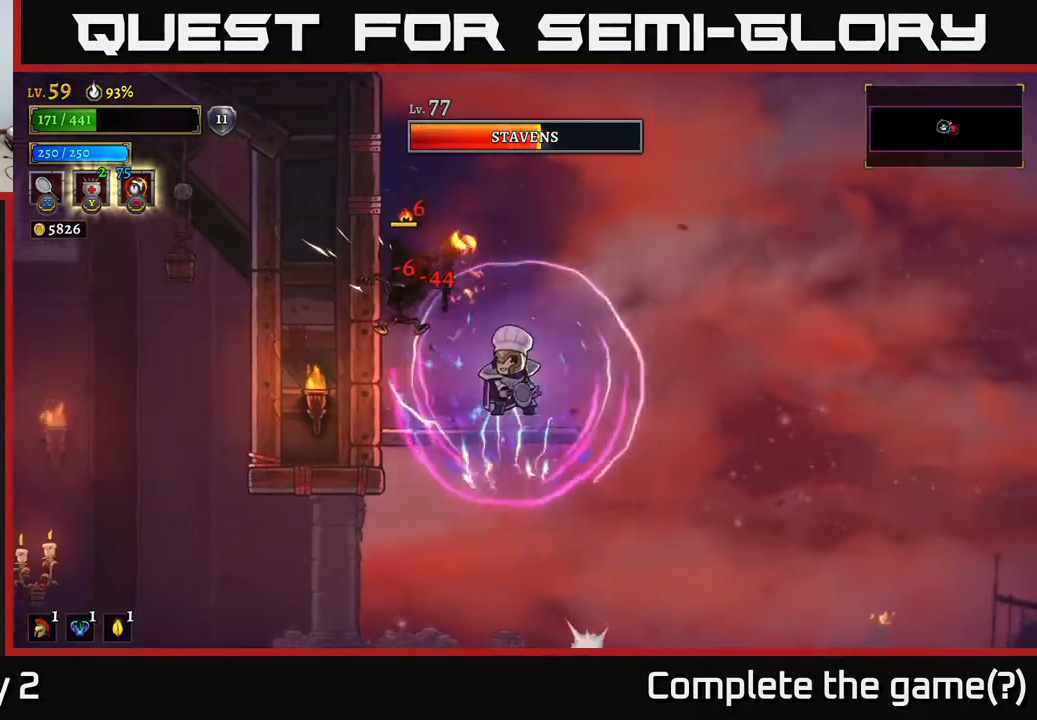
{"buttons": ["X"], "left_stick": "center", "right_stick": "center", "events": [[33, "A", "down"], [50, "X", "up"], [50, "left_stick", "left"], [83, "A", "up"], [167, "left_stick", "center"], [483, "X", "down"]]}
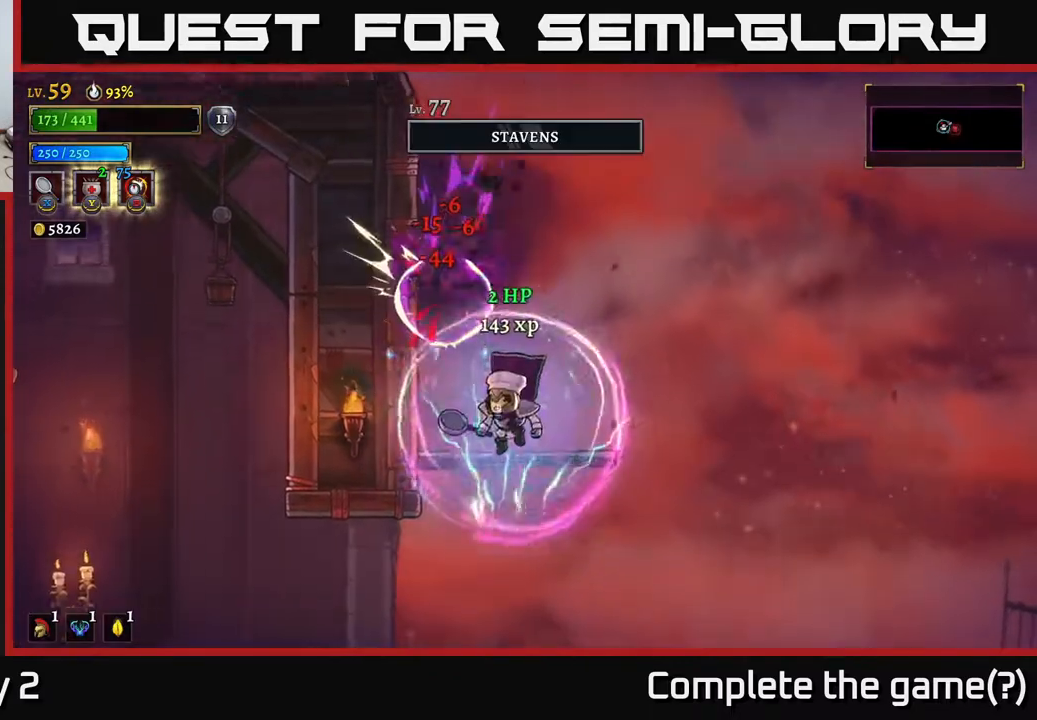
{"buttons": ["A"], "left_stick": "left", "right_stick": "center", "events": [[233, "A", "down"], [233, "X", "up"], [333, "left_stick", "left"]]}
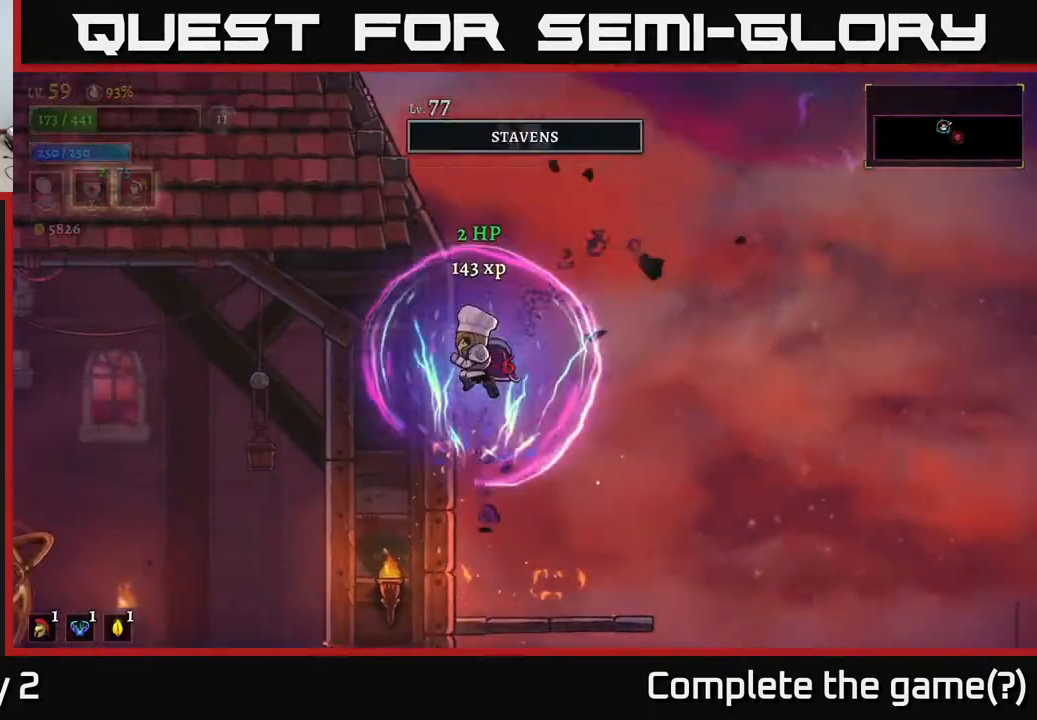
{"buttons": ["A"], "left_stick": "center", "right_stick": "center", "events": [[67, "left_stick", "center"], [233, "A", "up"], [283, "A", "down"]]}
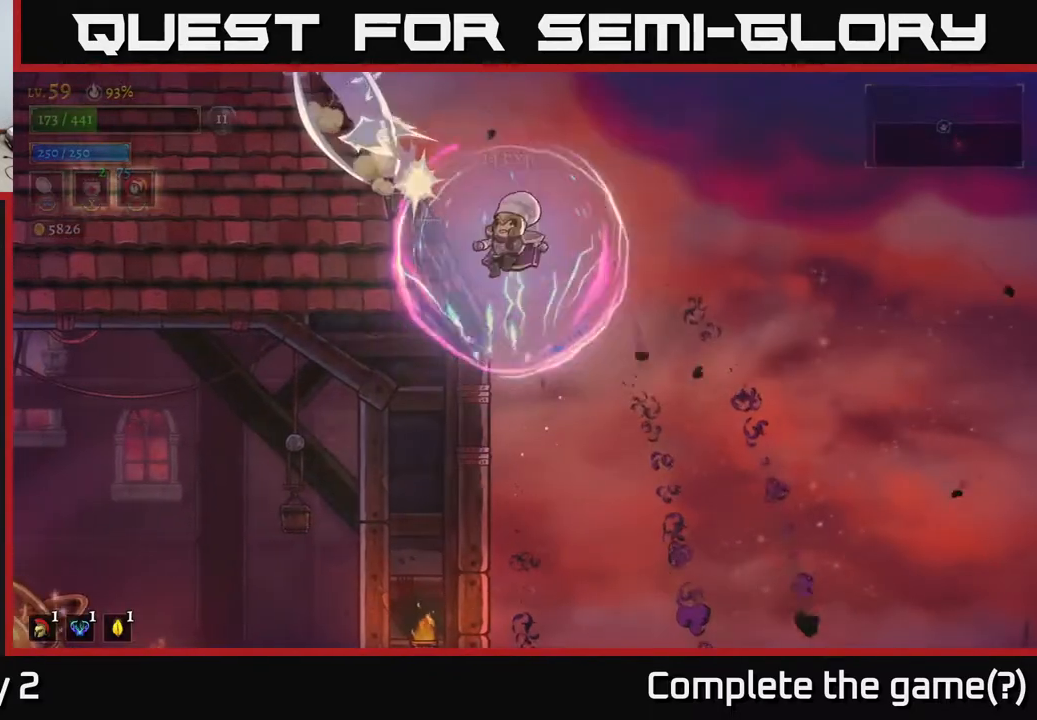
{"buttons": [], "left_stick": "left", "right_stick": "center", "events": [[17, "left_stick", "left"], [233, "A", "up"]]}
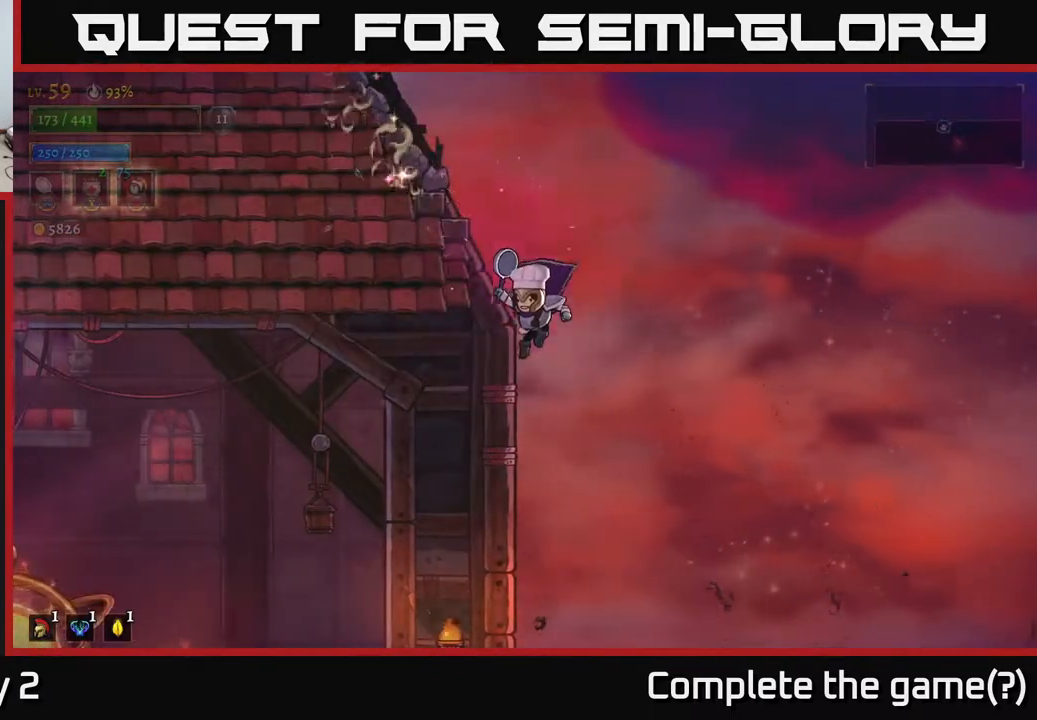
{"buttons": [], "left_stick": "right", "right_stick": "center", "events": [[67, "A", "down"], [150, "left_stick", "center"], [267, "A", "up"], [383, "left_stick", "right"]]}
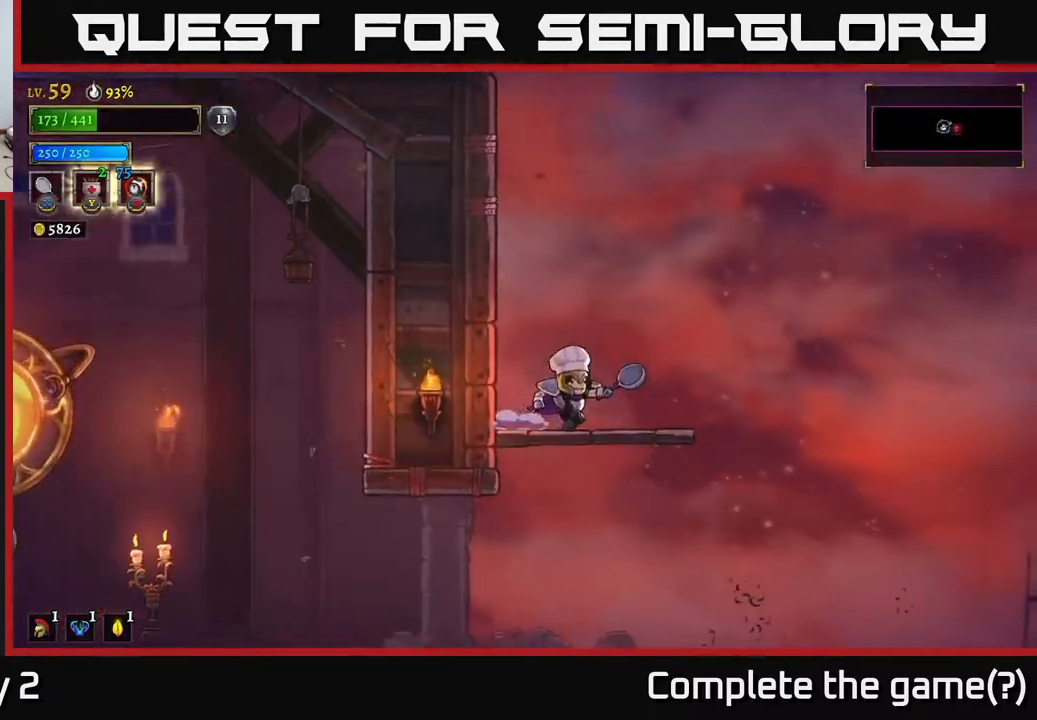
{"buttons": ["A"], "left_stick": "center", "right_stick": "center", "events": [[83, "A", "down"], [133, "left_stick", "center"]]}
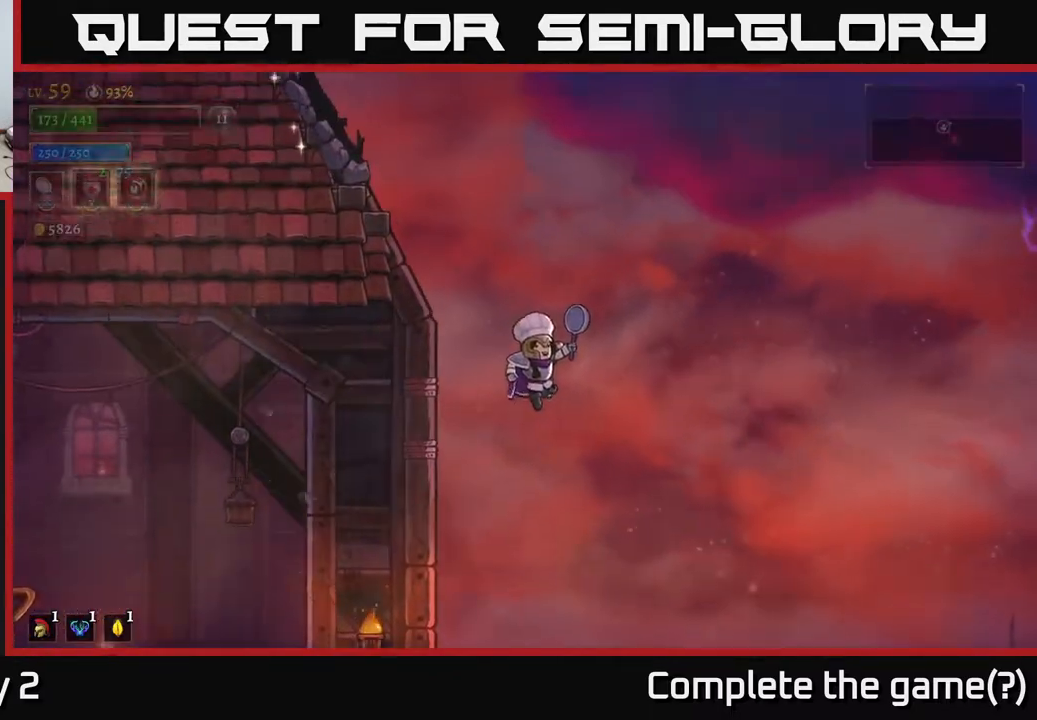
{"buttons": ["A"], "left_stick": "left", "right_stick": "center", "events": [[50, "A", "up"], [67, "left_stick", "up-left"], [117, "A", "down"], [317, "left_stick", "left"]]}
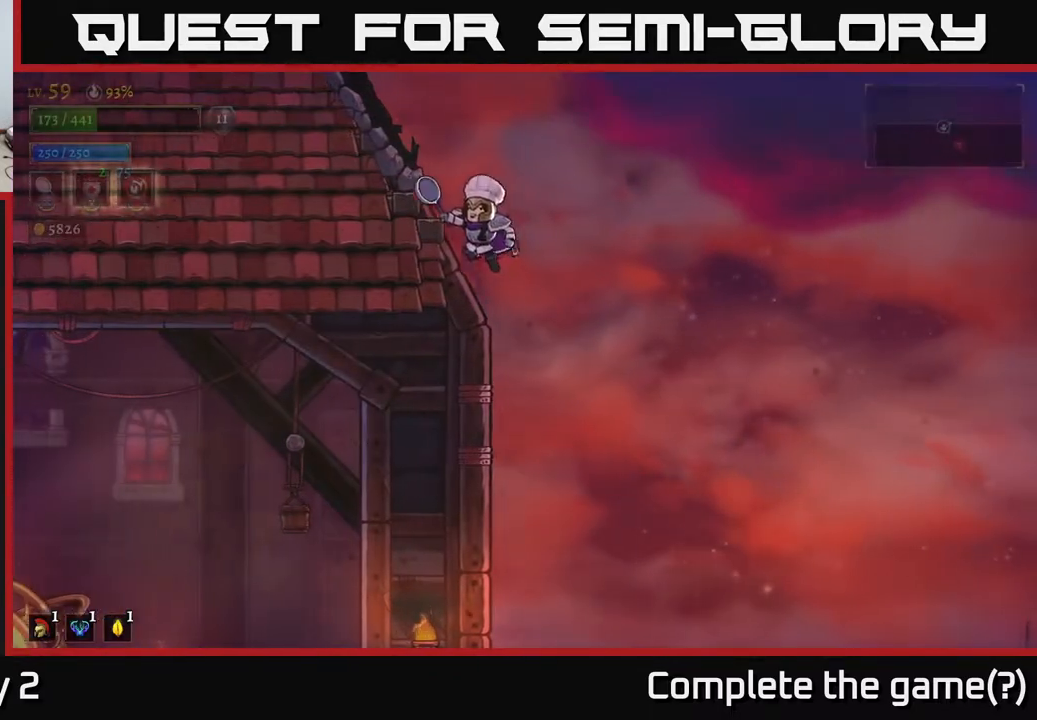
{"buttons": [], "left_stick": "left", "right_stick": "center", "events": [[33, "L2", "down"], [133, "A", "up"], [167, "A", "down"], [267, "L2", "up"], [483, "A", "up"]]}
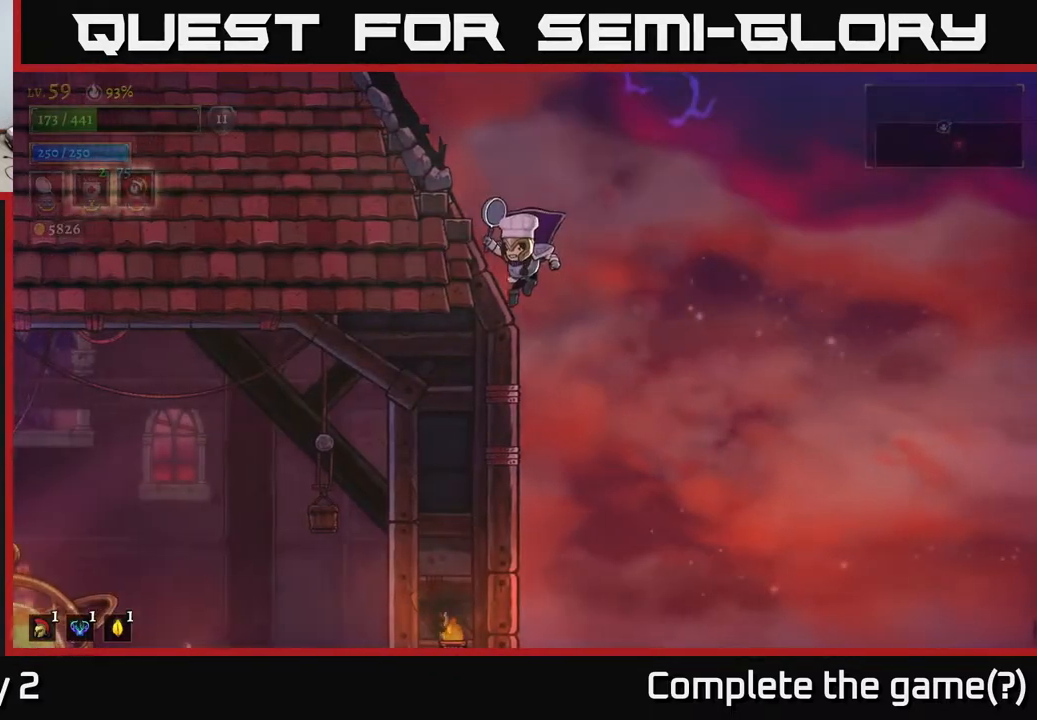
{"buttons": [], "left_stick": "center", "right_stick": "center", "events": [[33, "A", "down"], [300, "A", "up"], [433, "left_stick", "center"]]}
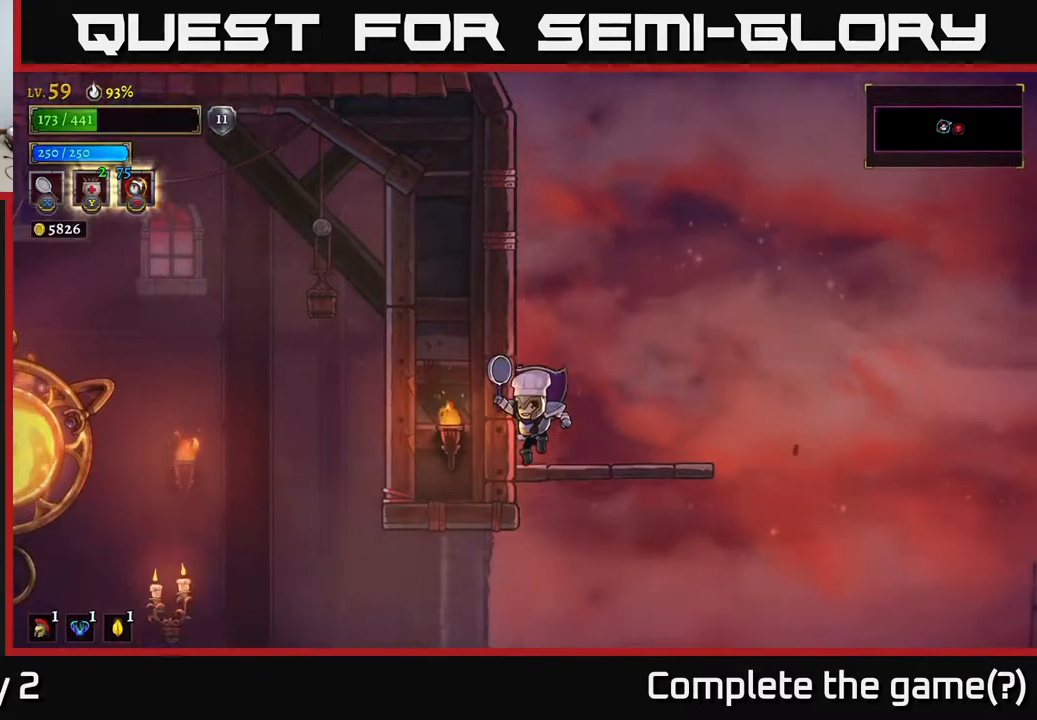
{"buttons": ["A"], "left_stick": "center", "right_stick": "center", "events": [[167, "A", "down"]]}
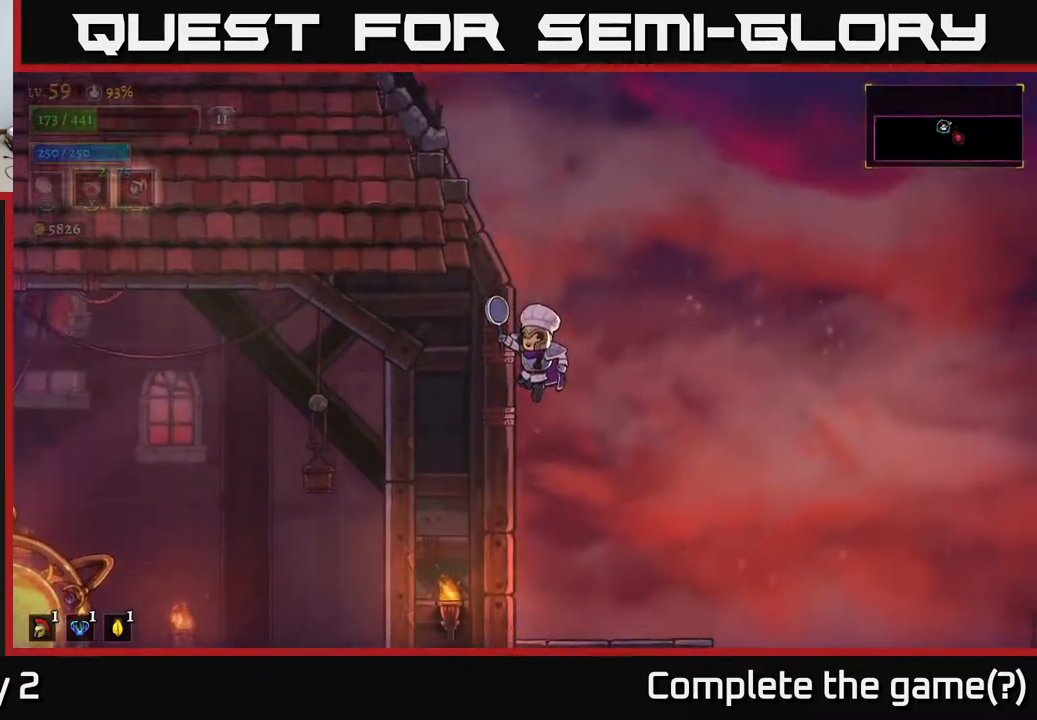
{"buttons": ["A"], "left_stick": "left", "right_stick": "center", "events": [[233, "A", "up"], [250, "A", "down"], [250, "left_stick", "left"]]}
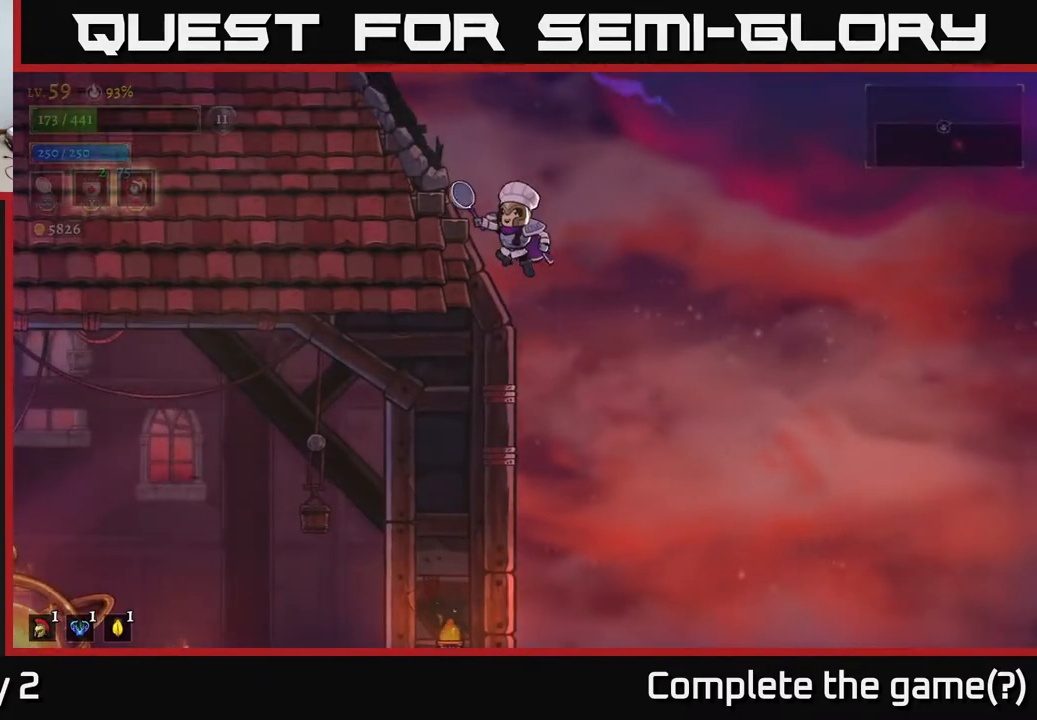
{"buttons": [], "left_stick": "left", "right_stick": "center", "events": [[183, "L2", "down"], [433, "L2", "up"], [467, "A", "up"]]}
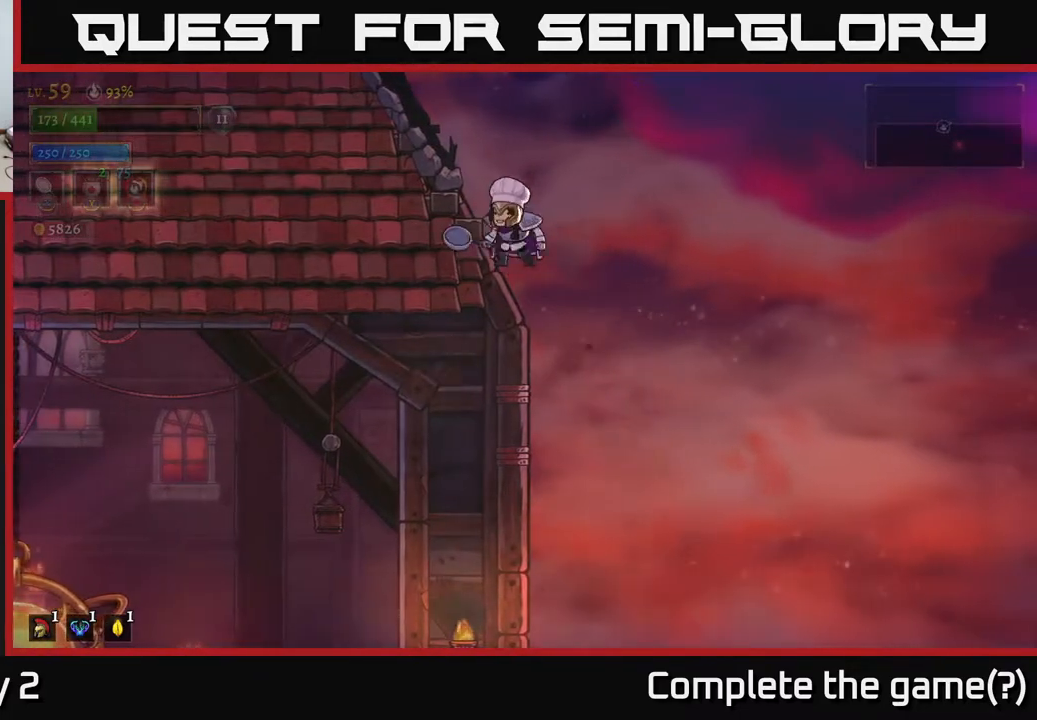
{"buttons": ["A"], "left_stick": "left", "right_stick": "center", "events": [[50, "A", "down"], [300, "A", "up"], [350, "A", "down"]]}
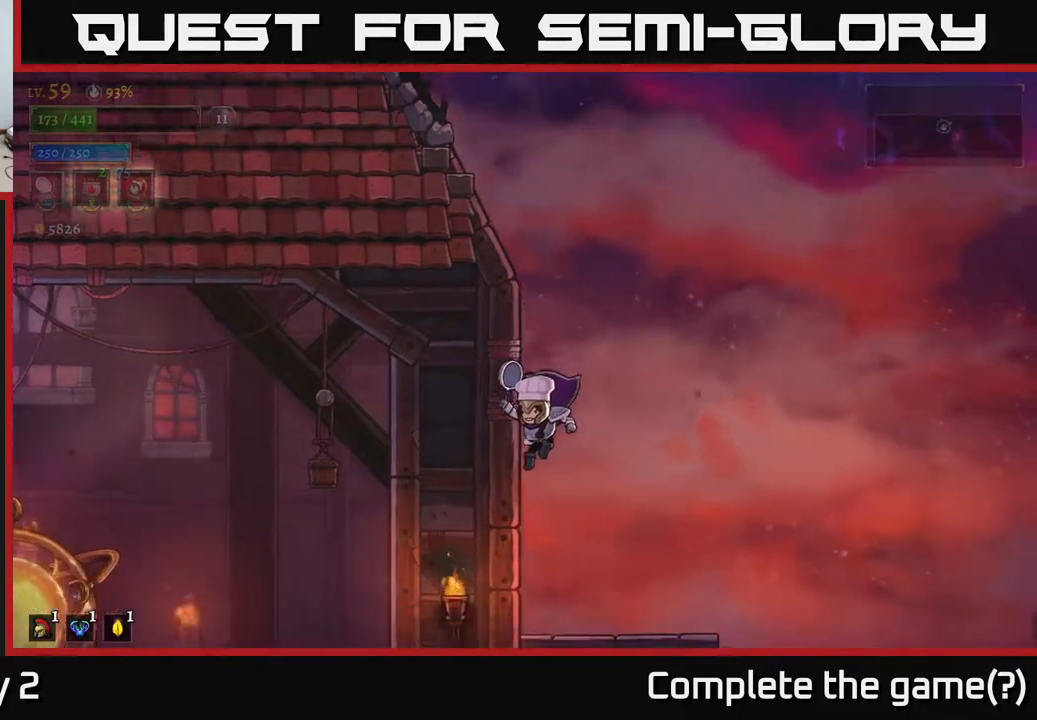
{"buttons": [], "left_stick": "center", "right_stick": "center", "events": [[50, "A", "up"], [167, "left_stick", "center"]]}
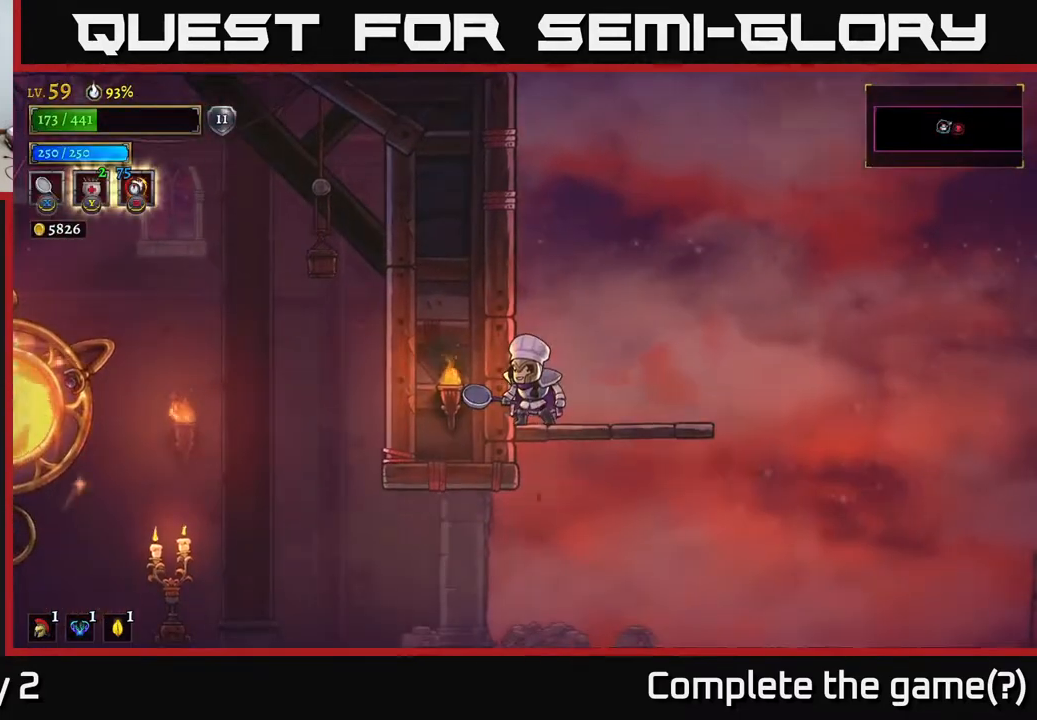
{"buttons": ["A"], "left_stick": "center", "right_stick": "center", "events": [[67, "A", "down"]]}